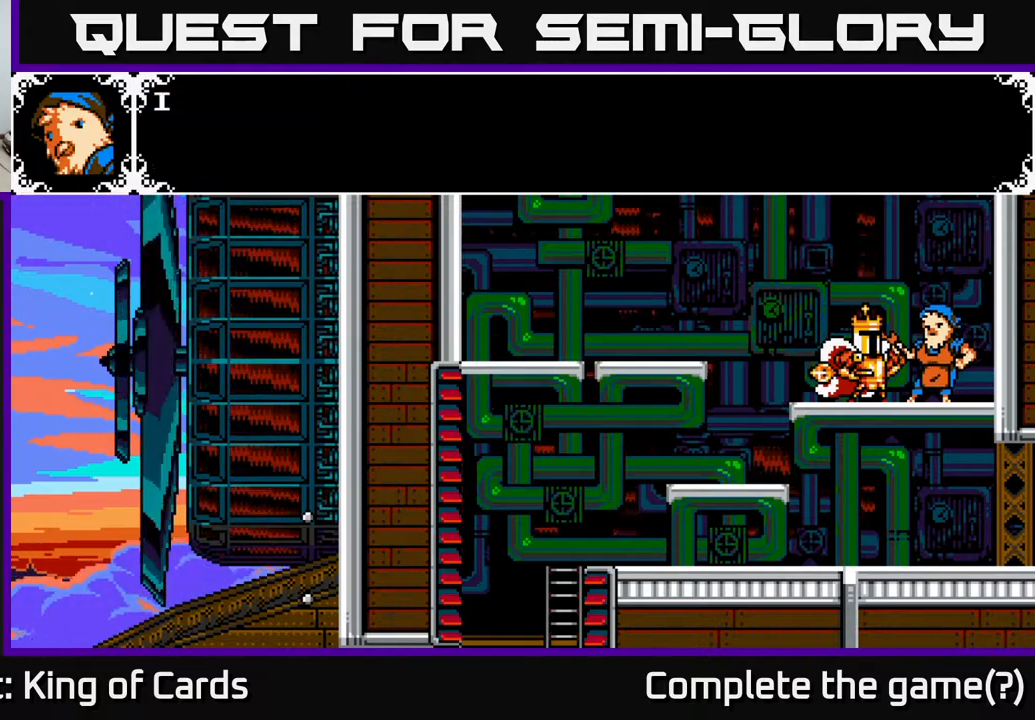
Gameplay with a controller (Xbox layout); each line is a JSON object with the inputs held at the frame after it. "events" lists button and stick changes between this image and that frame as [ms after this image, input, new state], when the widget could be followed in between. Not read: left_stick right_stick.
{"buttons": ["A"], "events": [[183, "A", "up"], [250, "A", "down"]]}
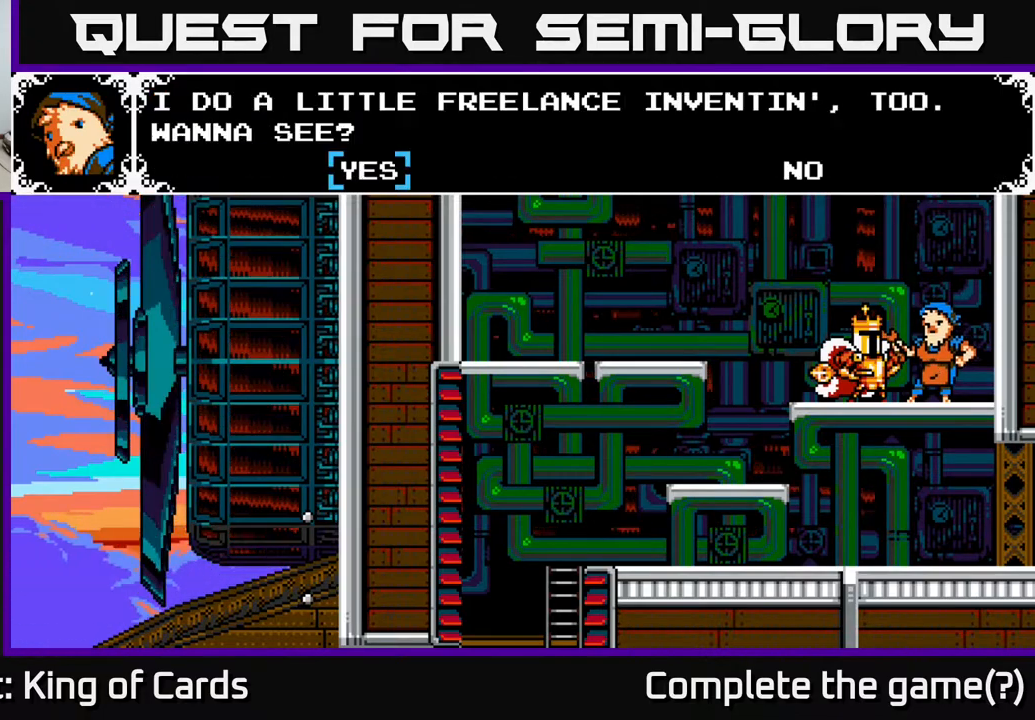
{"buttons": [], "events": [[200, "A", "up"]]}
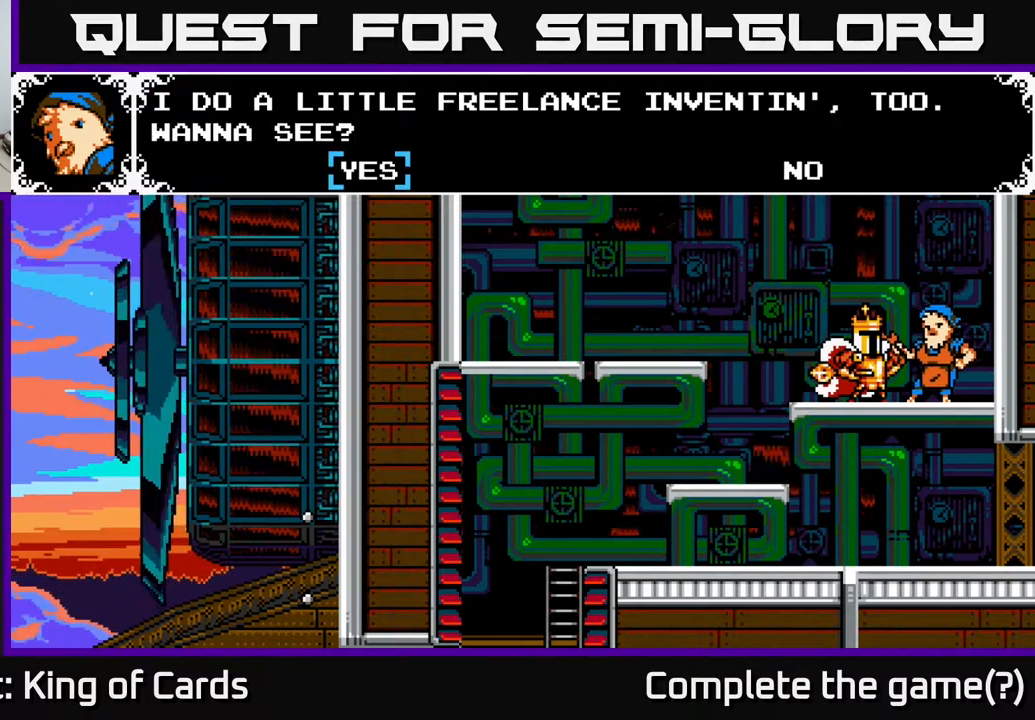
{"buttons": [], "events": [[333, "A", "down"], [483, "A", "up"]]}
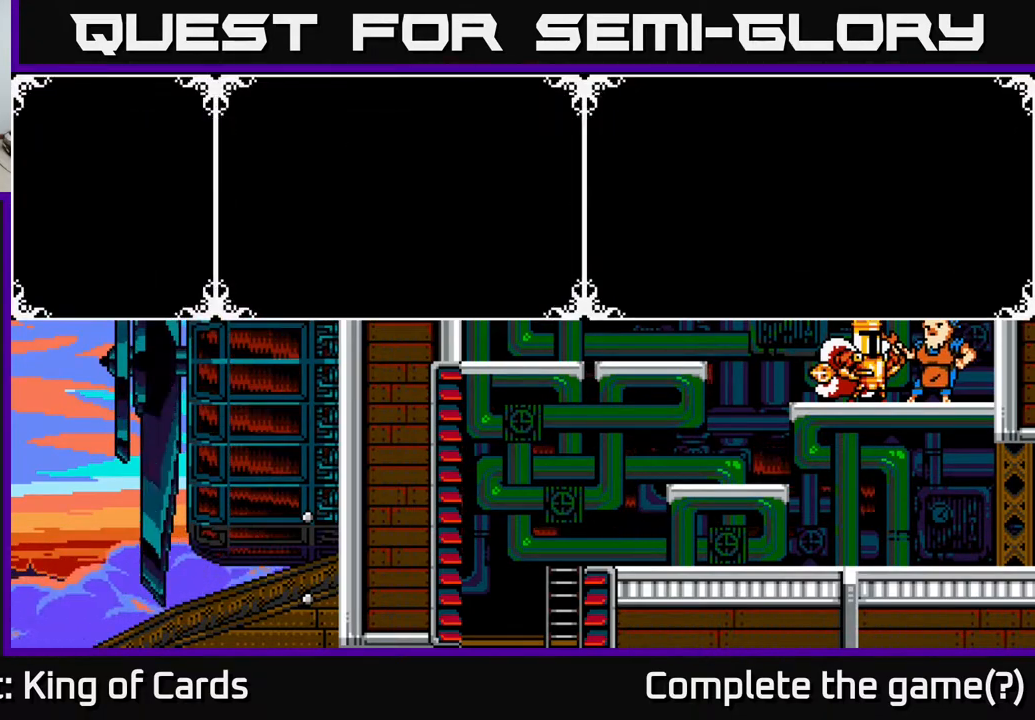
{"buttons": [], "events": [[367, "DPAD_RIGHT", "down"], [500, "DPAD_RIGHT", "up"]]}
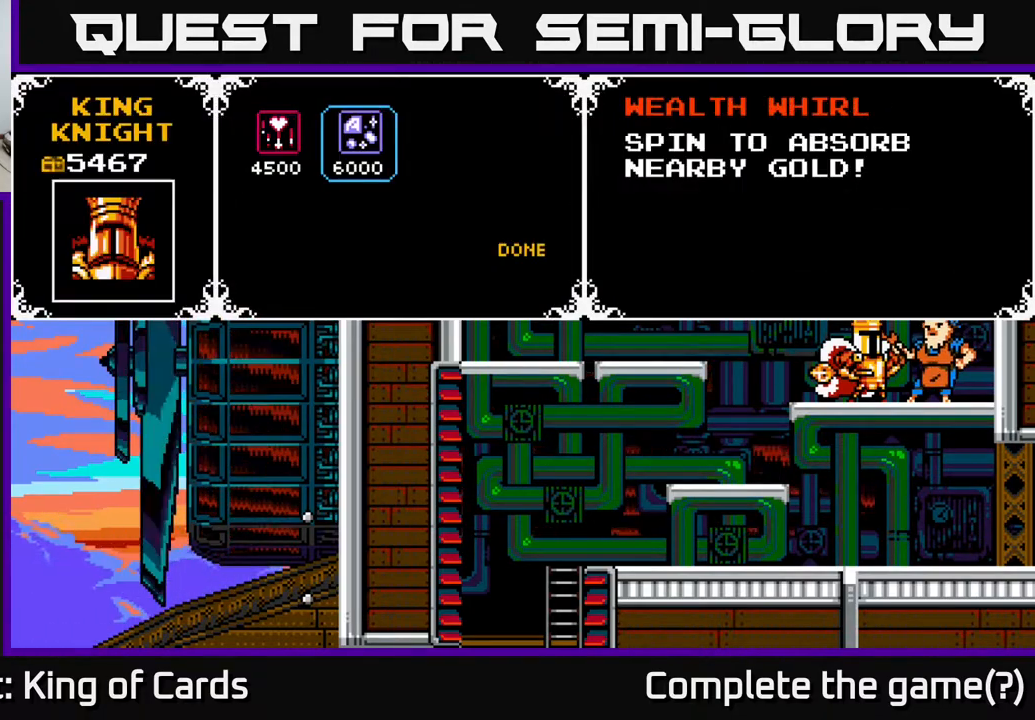
{"buttons": [], "events": []}
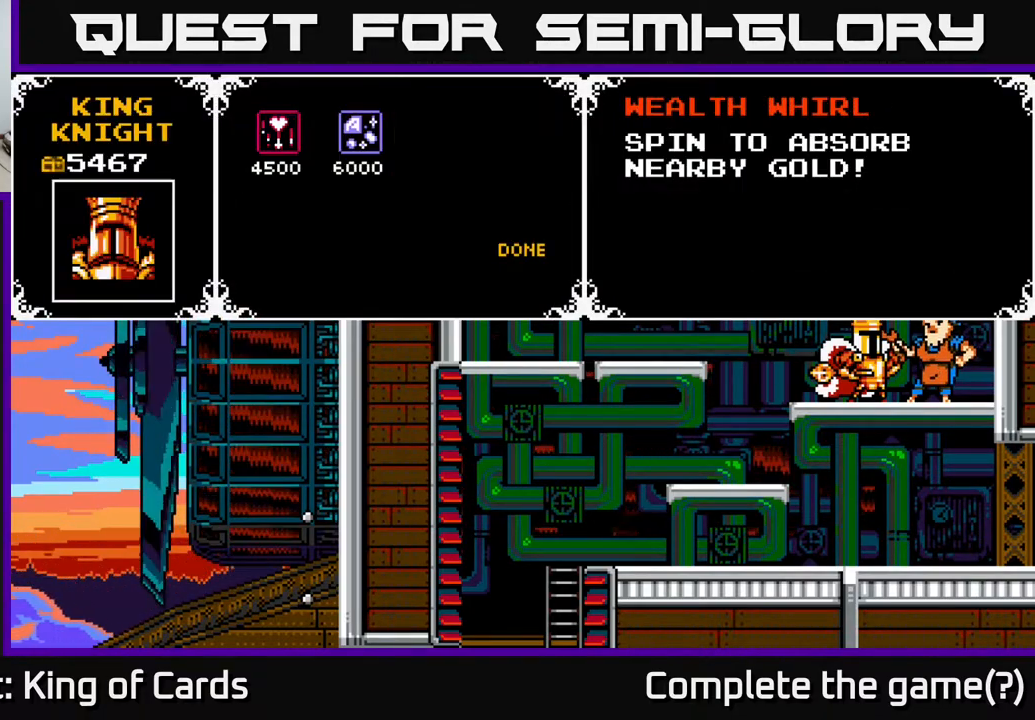
{"buttons": [], "events": []}
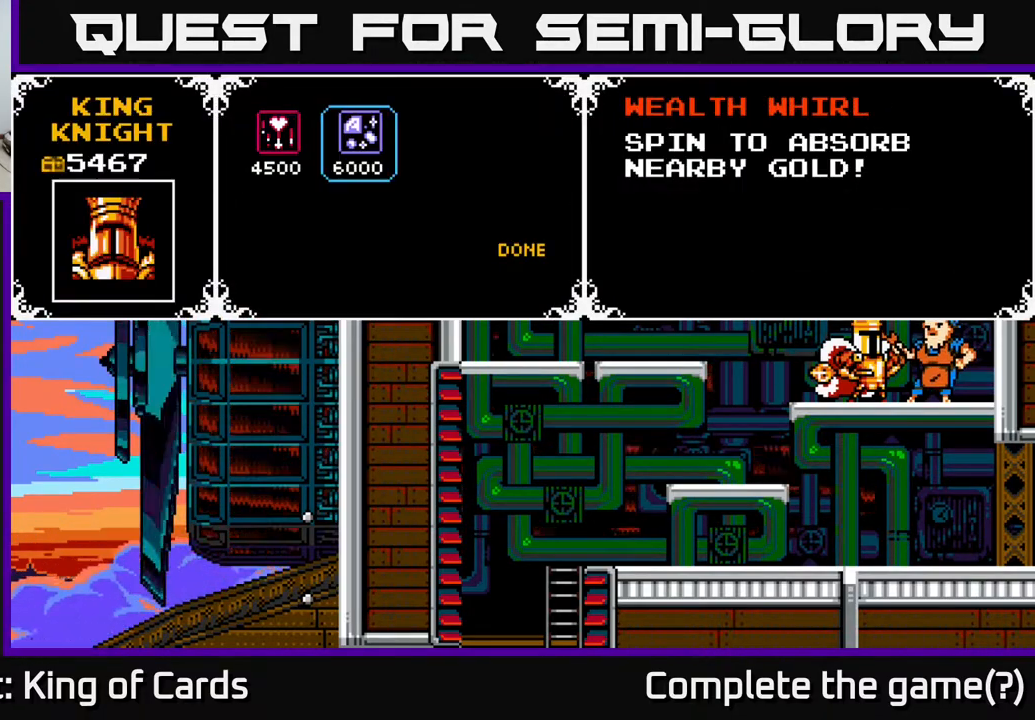
{"buttons": [], "events": [[300, "B", "down"], [417, "B", "up"]]}
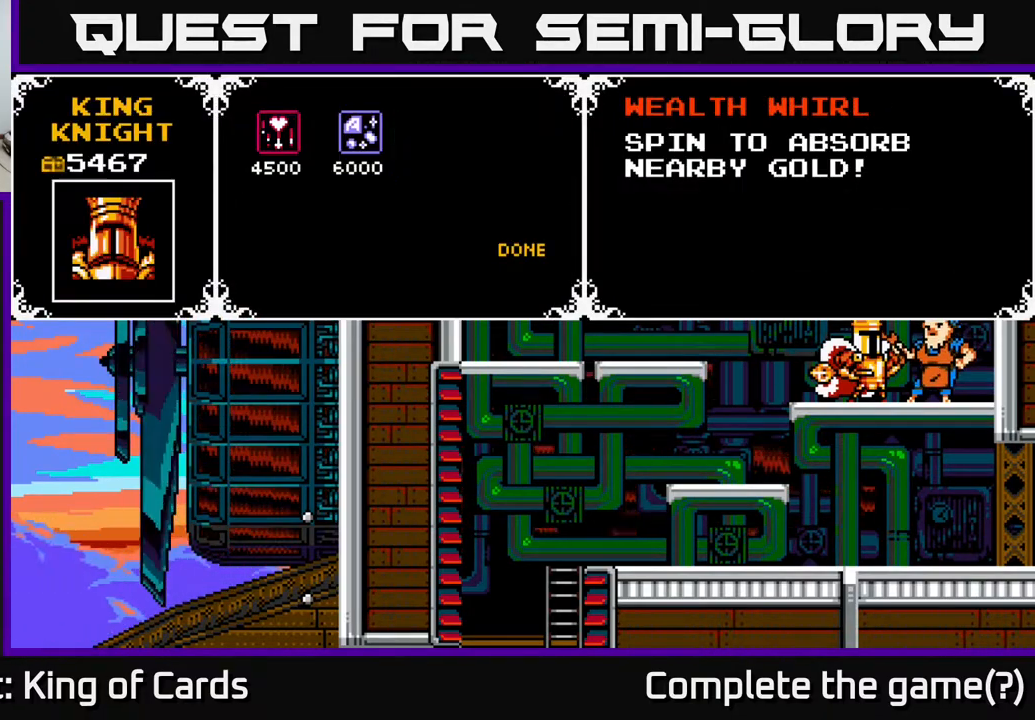
{"buttons": ["DPAD_UP"], "events": [[500, "DPAD_UP", "down"]]}
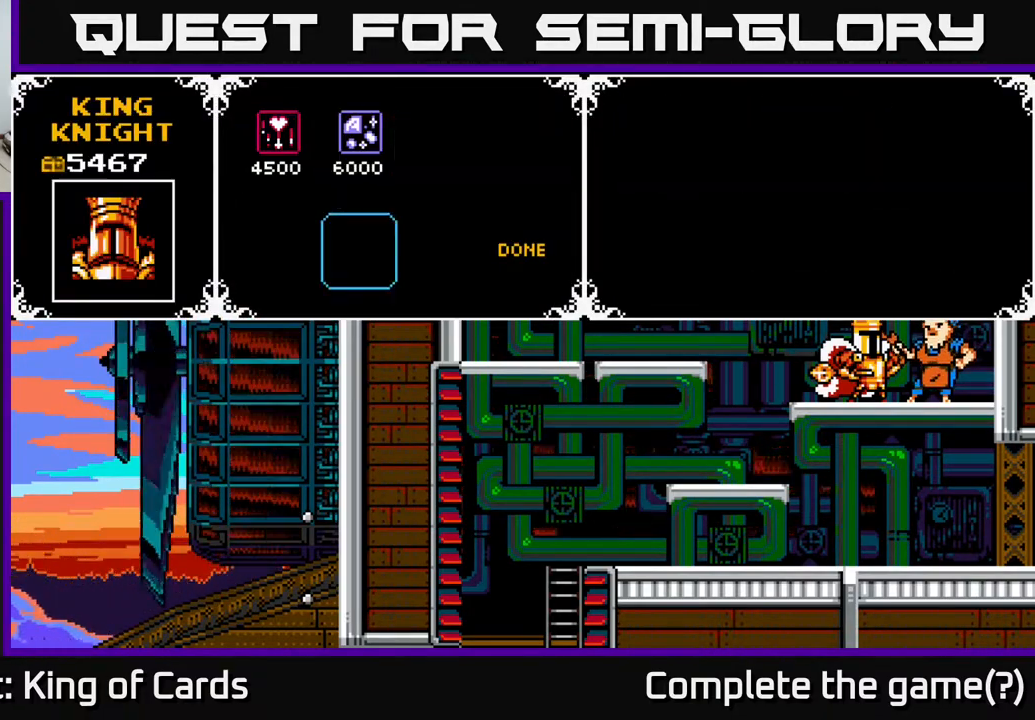
{"buttons": [], "events": [[133, "DPAD_UP", "up"]]}
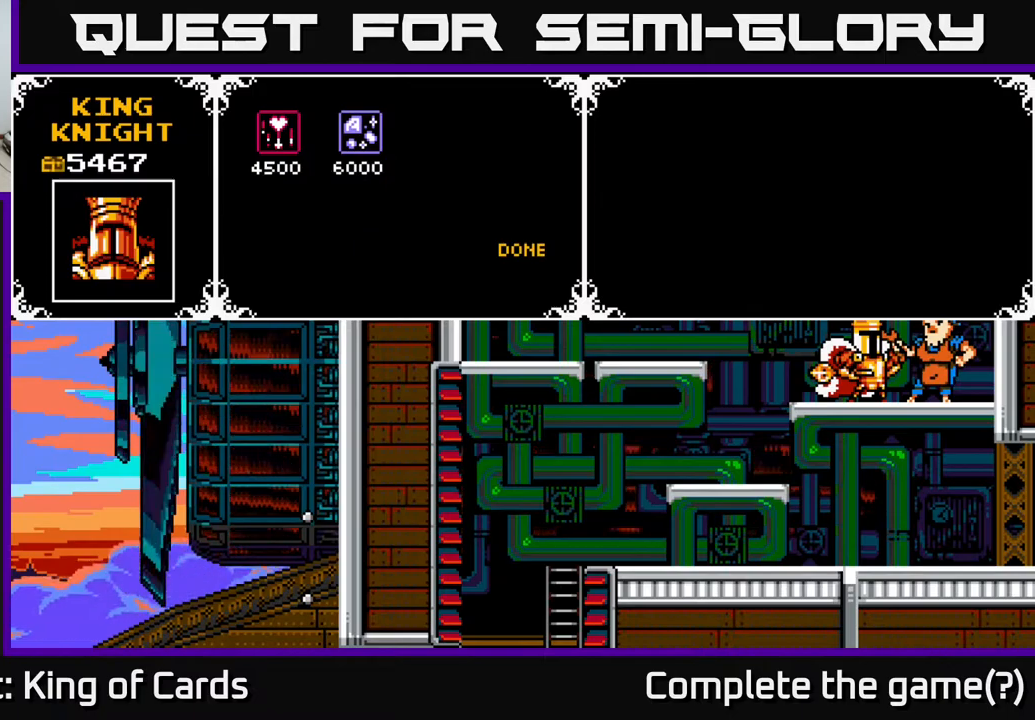
{"buttons": ["X"], "events": [[83, "X", "down"], [133, "X", "up"], [450, "X", "down"]]}
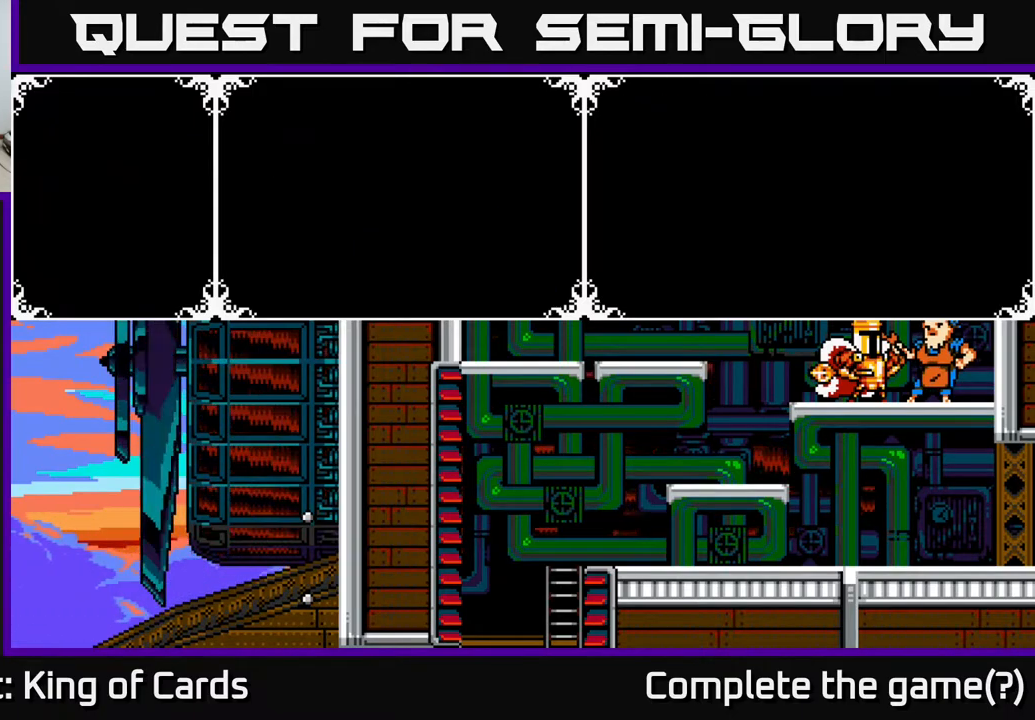
{"buttons": ["DPAD_LEFT"], "events": [[17, "X", "up"], [233, "DPAD_LEFT", "down"]]}
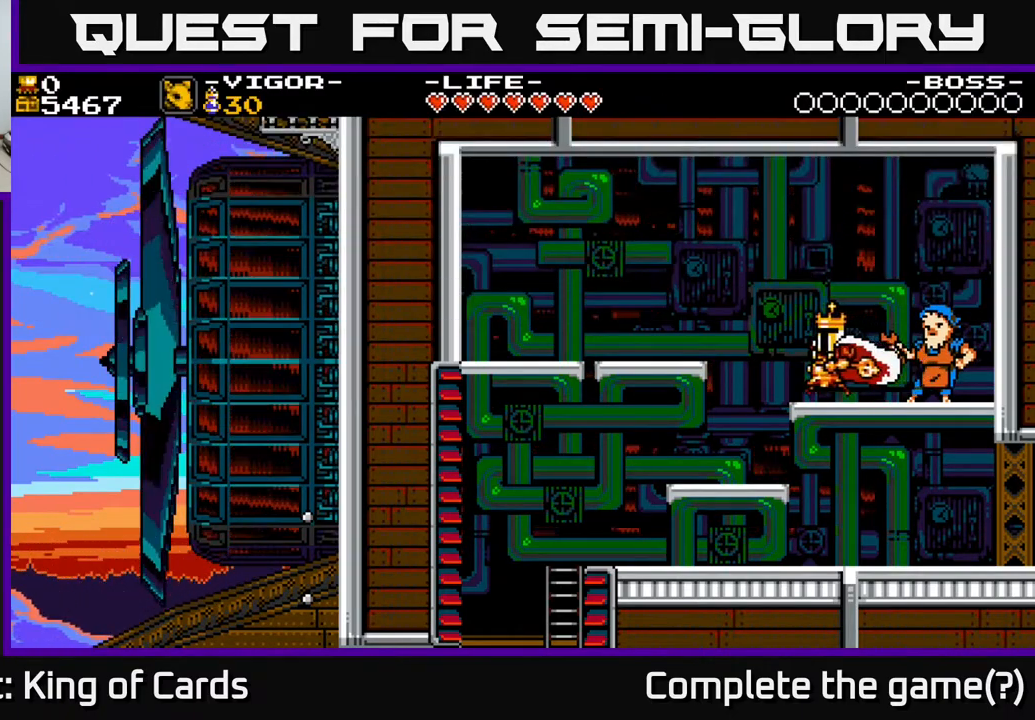
{"buttons": ["DPAD_LEFT"], "events": []}
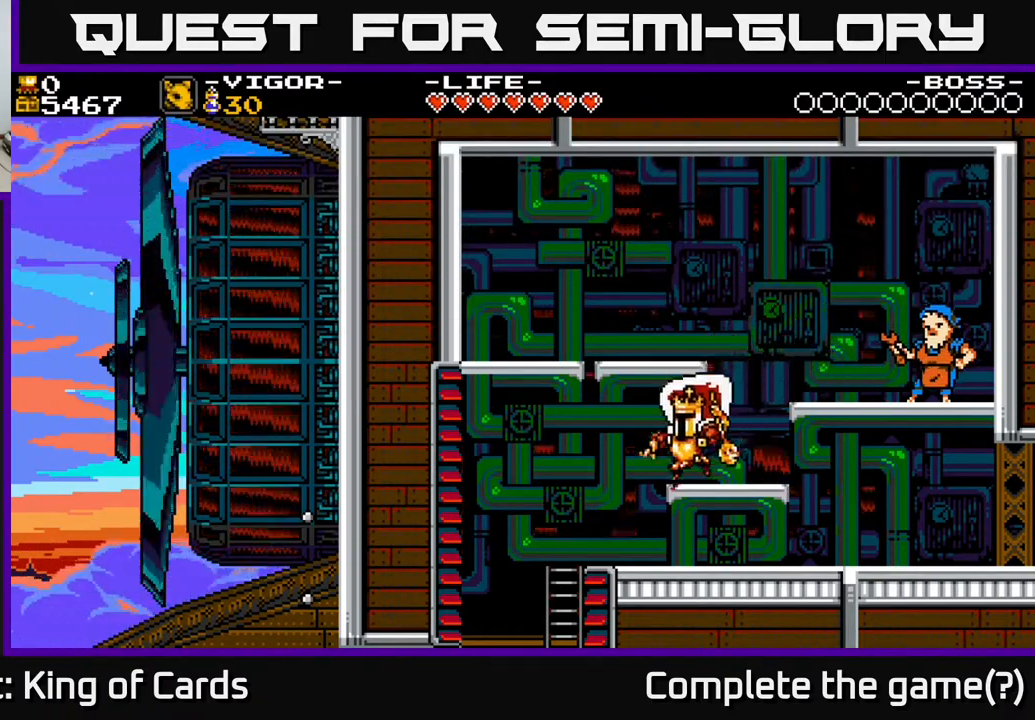
{"buttons": ["DPAD_DOWN"], "events": [[433, "DPAD_LEFT", "up"], [467, "DPAD_DOWN", "down"]]}
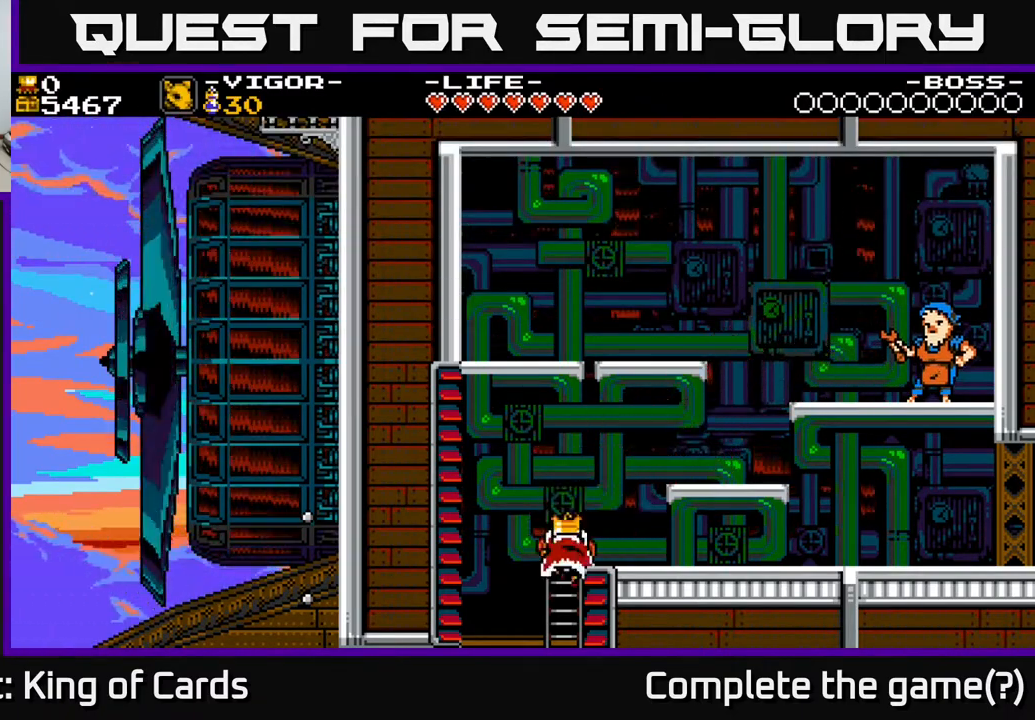
{"buttons": ["DPAD_DOWN"], "events": []}
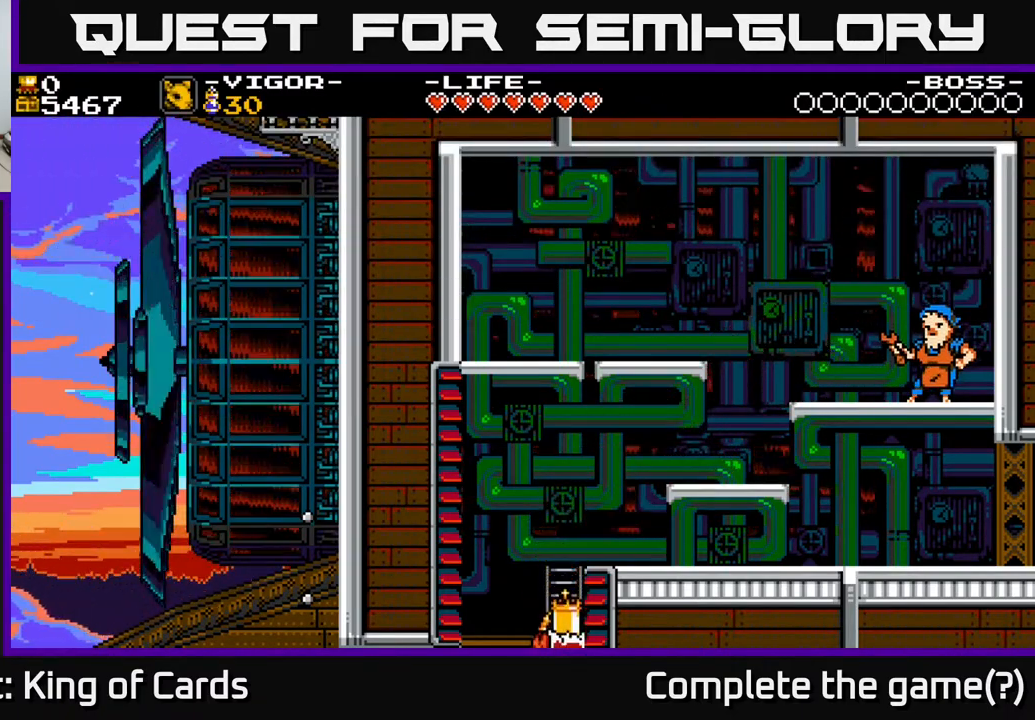
{"buttons": ["DPAD_DOWN"], "events": []}
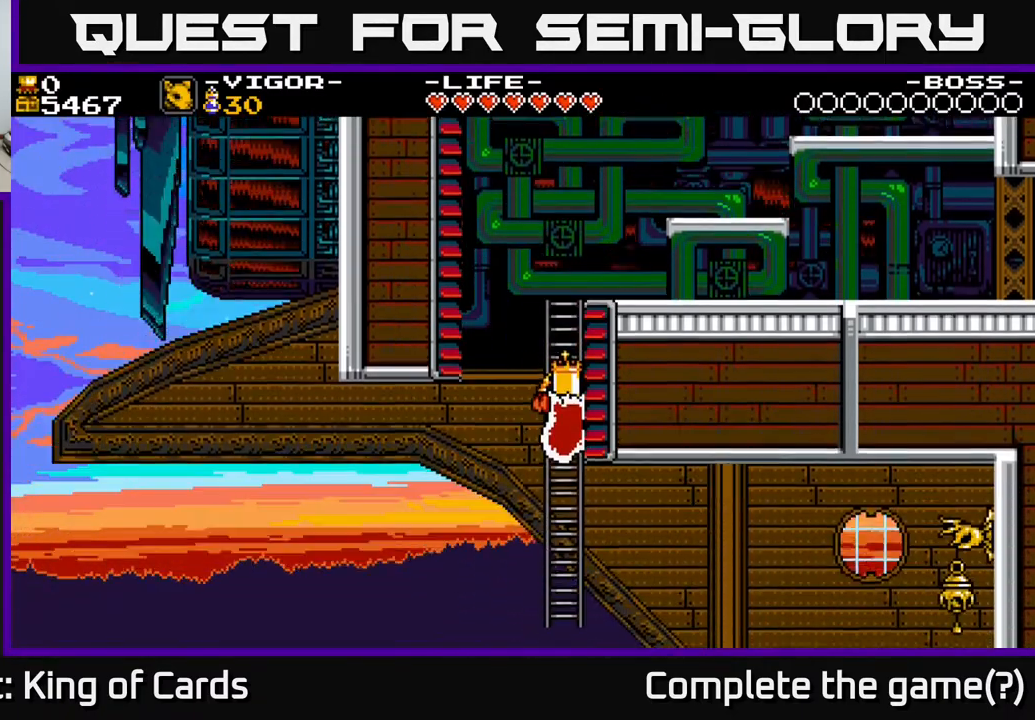
{"buttons": ["DPAD_DOWN"], "events": []}
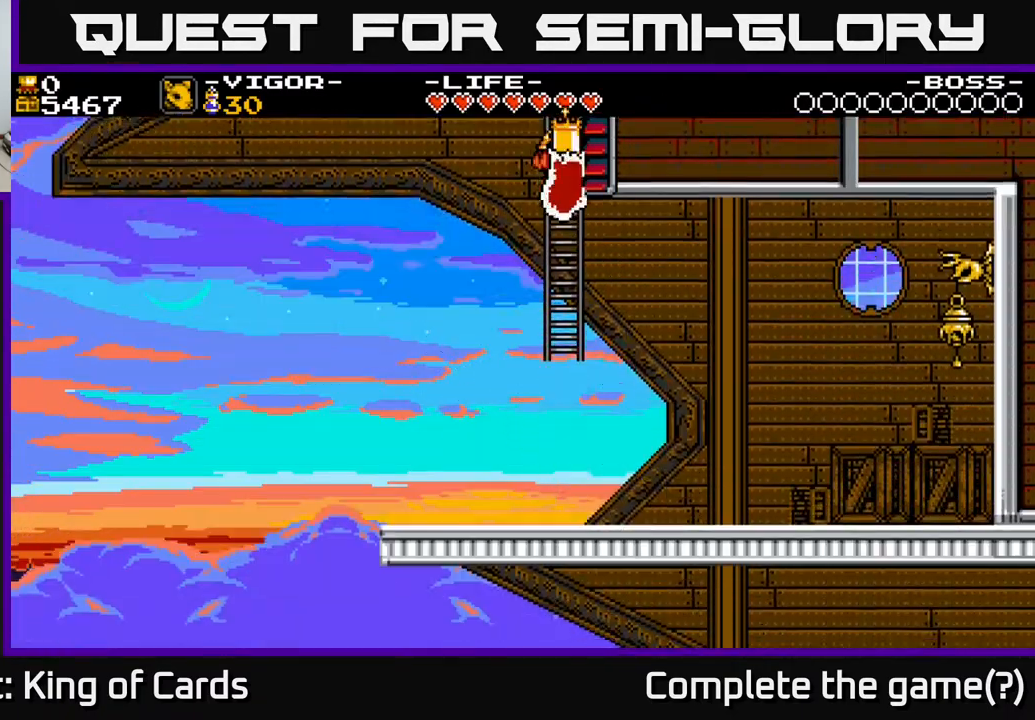
{"buttons": [], "events": [[67, "DPAD_DOWN", "up"]]}
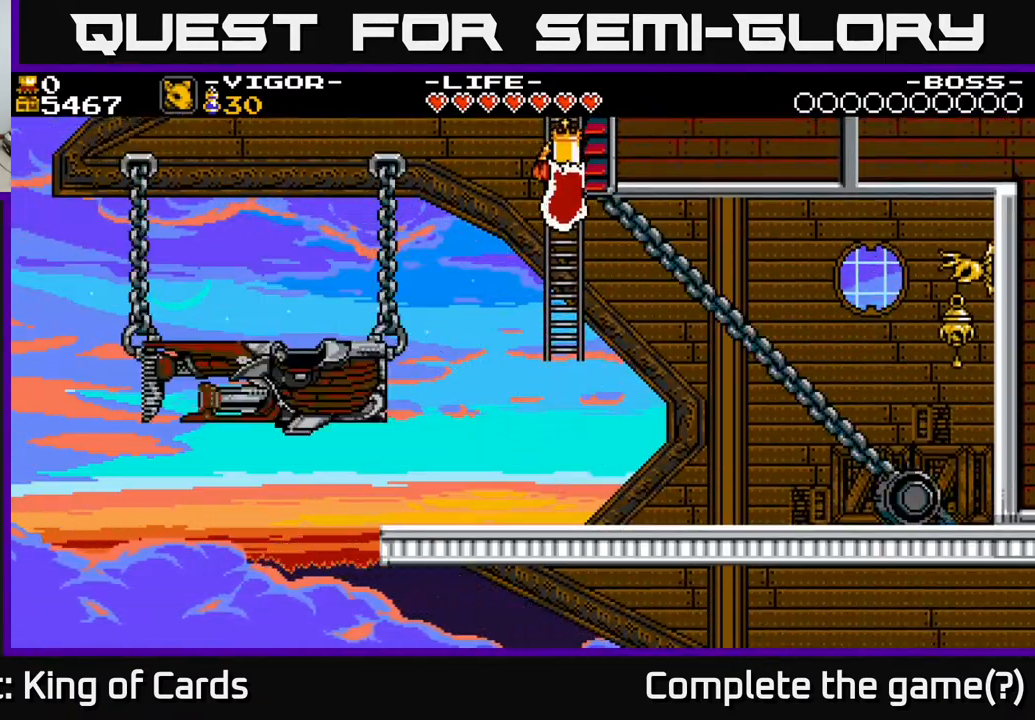
{"buttons": ["DPAD_UP"], "events": [[217, "DPAD_UP", "down"]]}
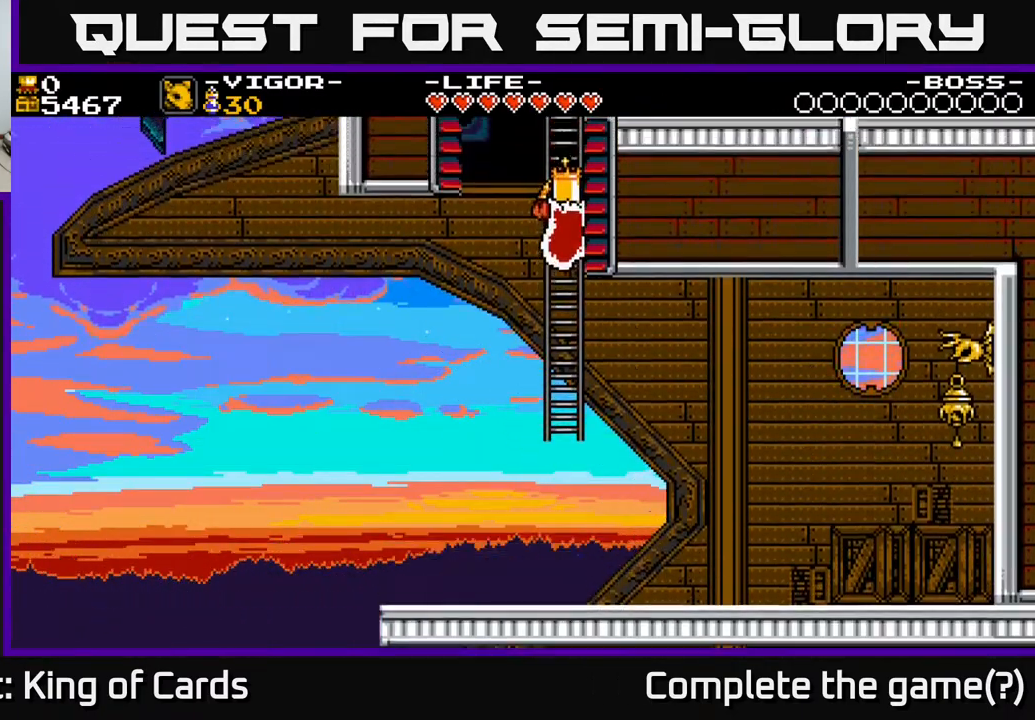
{"buttons": ["DPAD_UP"], "events": []}
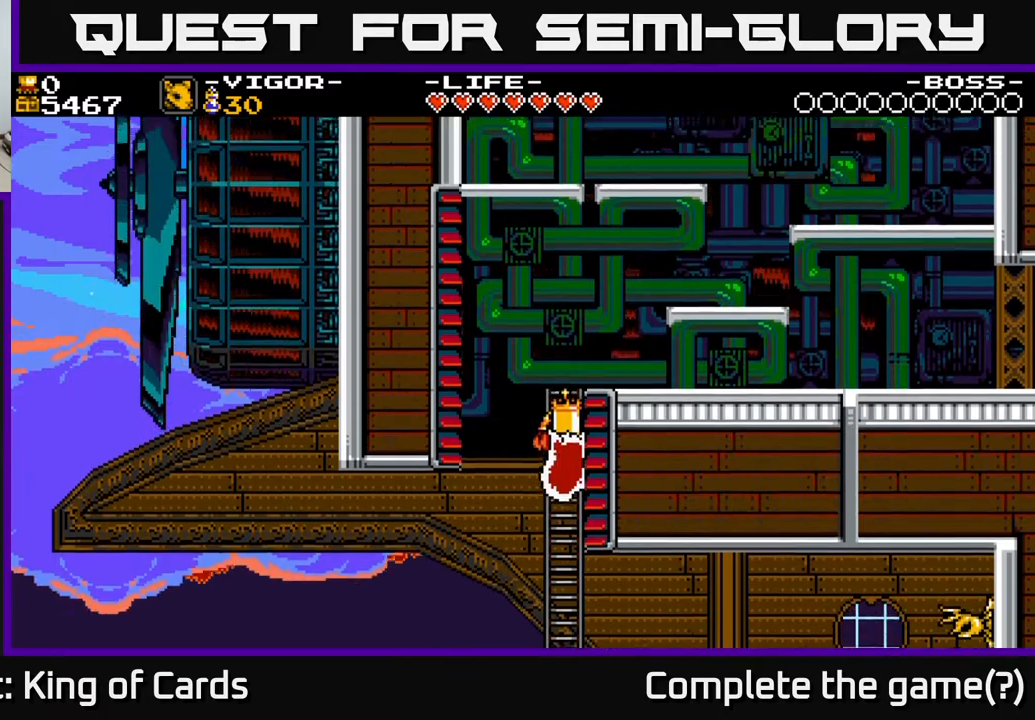
{"buttons": ["DPAD_UP", "DPAD_RIGHT"], "events": [[483, "DPAD_RIGHT", "down"]]}
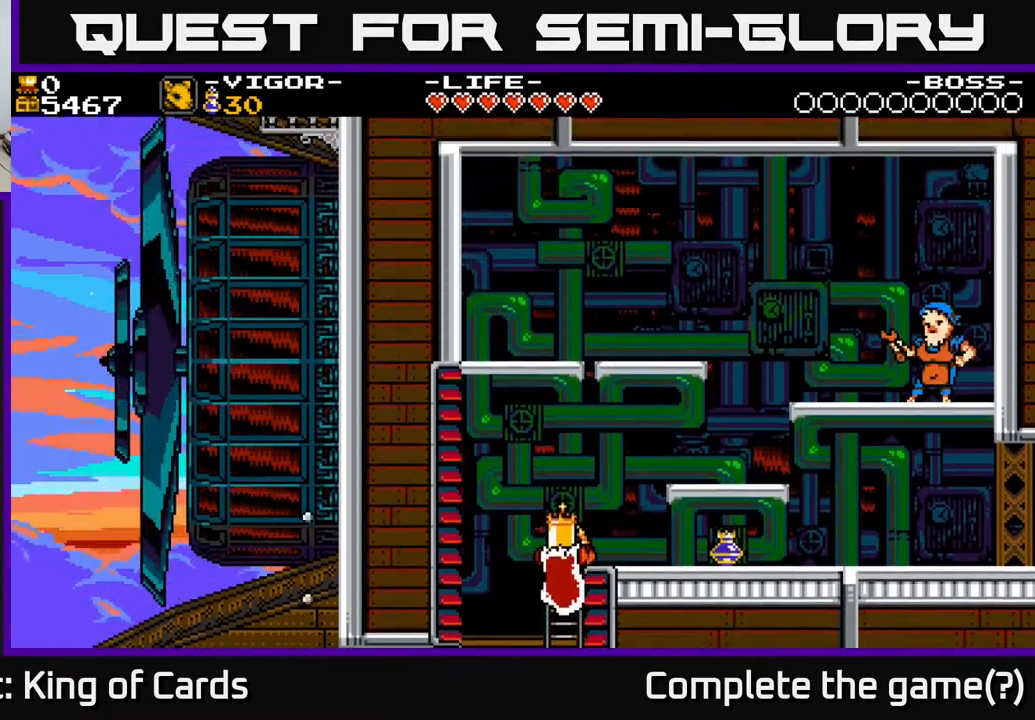
{"buttons": ["DPAD_RIGHT"], "events": [[250, "DPAD_UP", "up"]]}
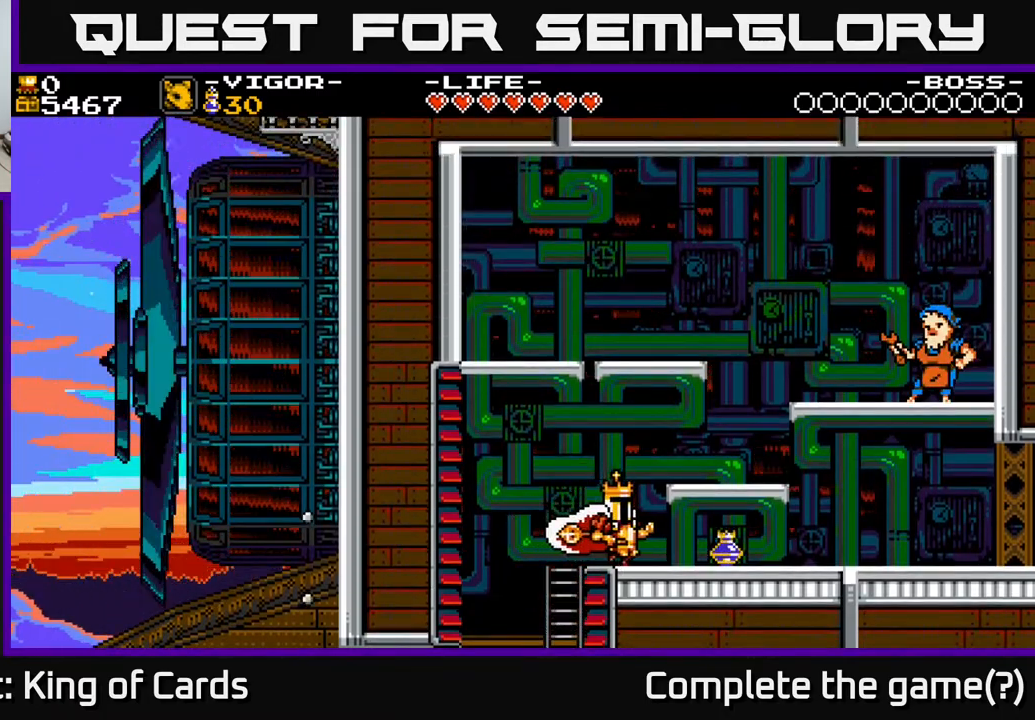
{"buttons": ["DPAD_RIGHT"], "events": []}
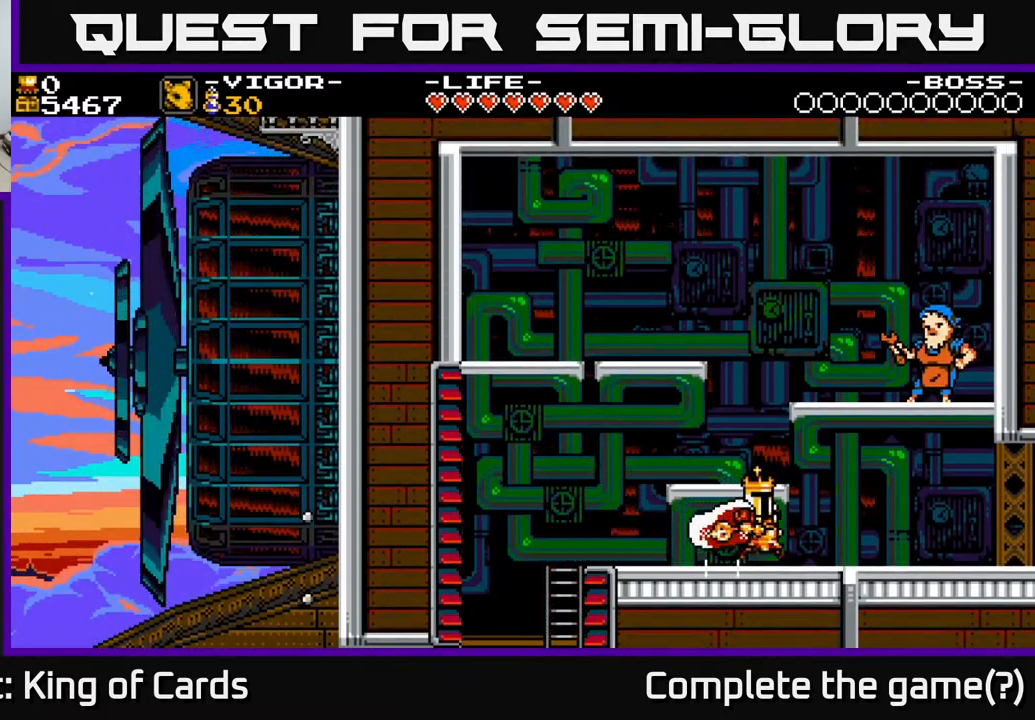
{"buttons": ["DPAD_RIGHT"], "events": []}
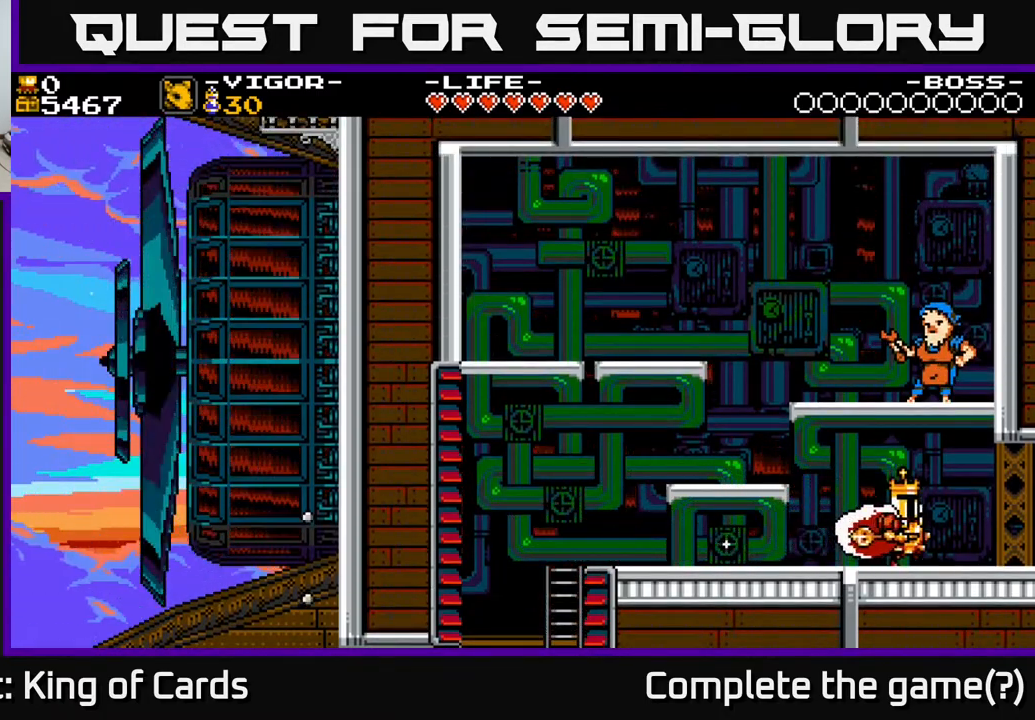
{"buttons": ["DPAD_RIGHT"], "events": []}
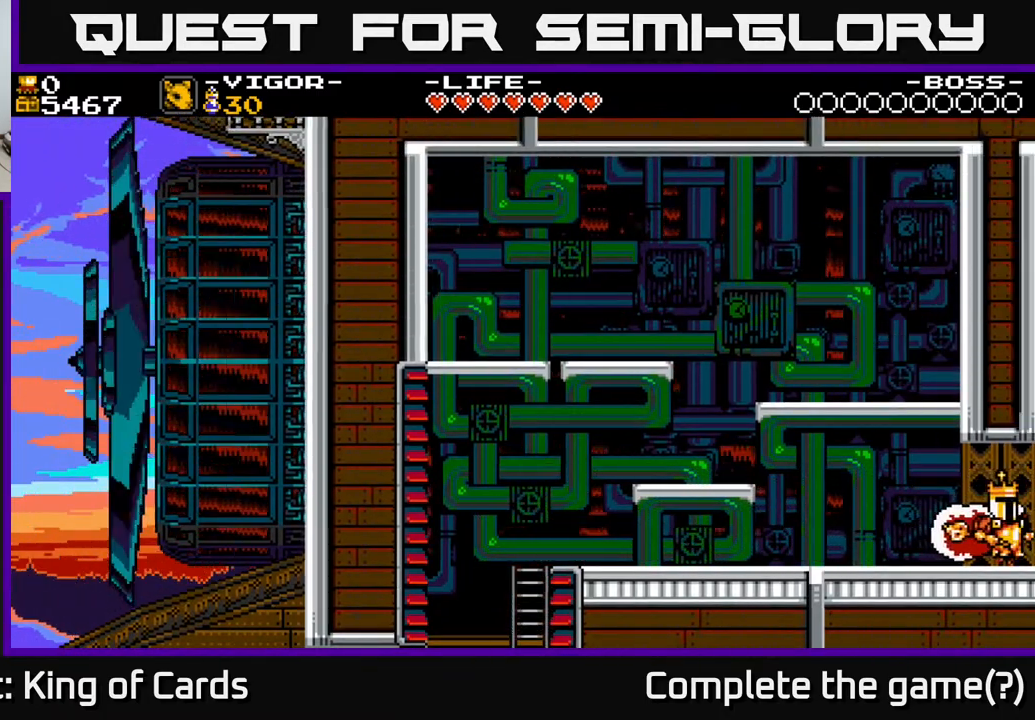
{"buttons": ["DPAD_RIGHT"], "events": []}
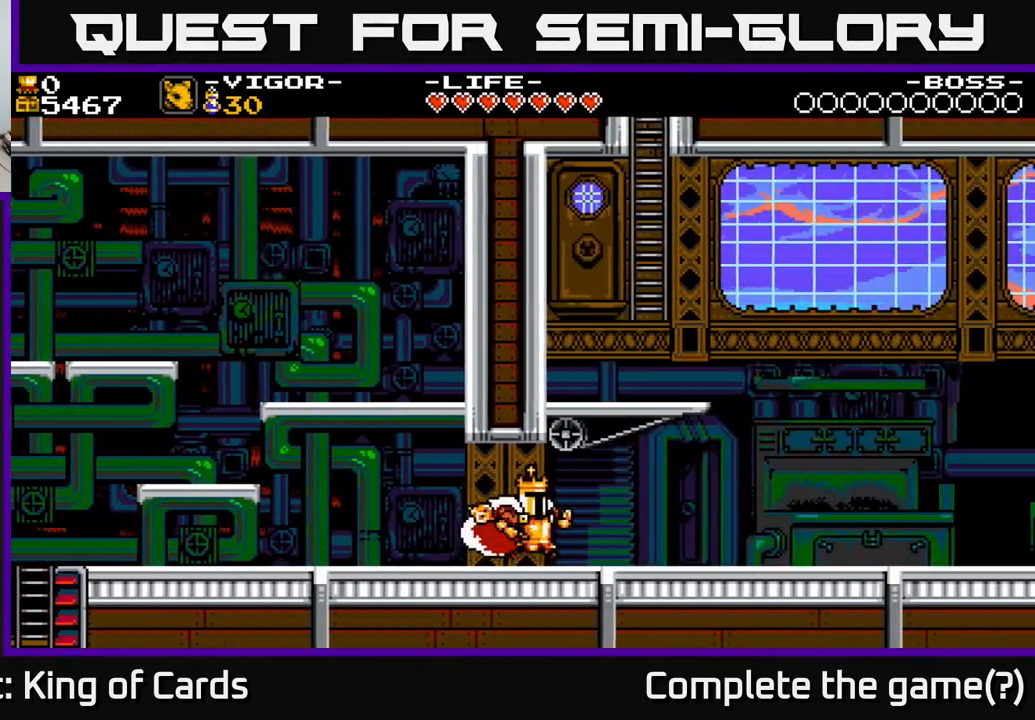
{"buttons": ["DPAD_RIGHT"], "events": []}
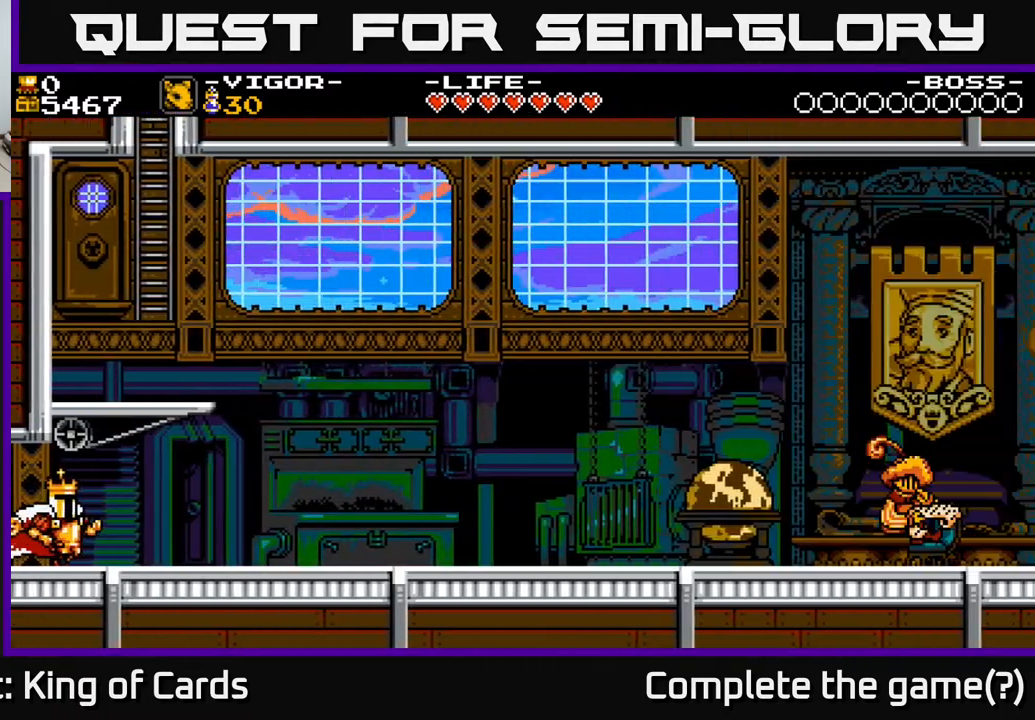
{"buttons": ["A", "X", "DPAD_LEFT"], "events": [[250, "A", "down"], [317, "DPAD_RIGHT", "up"], [367, "DPAD_LEFT", "down"], [433, "X", "down"]]}
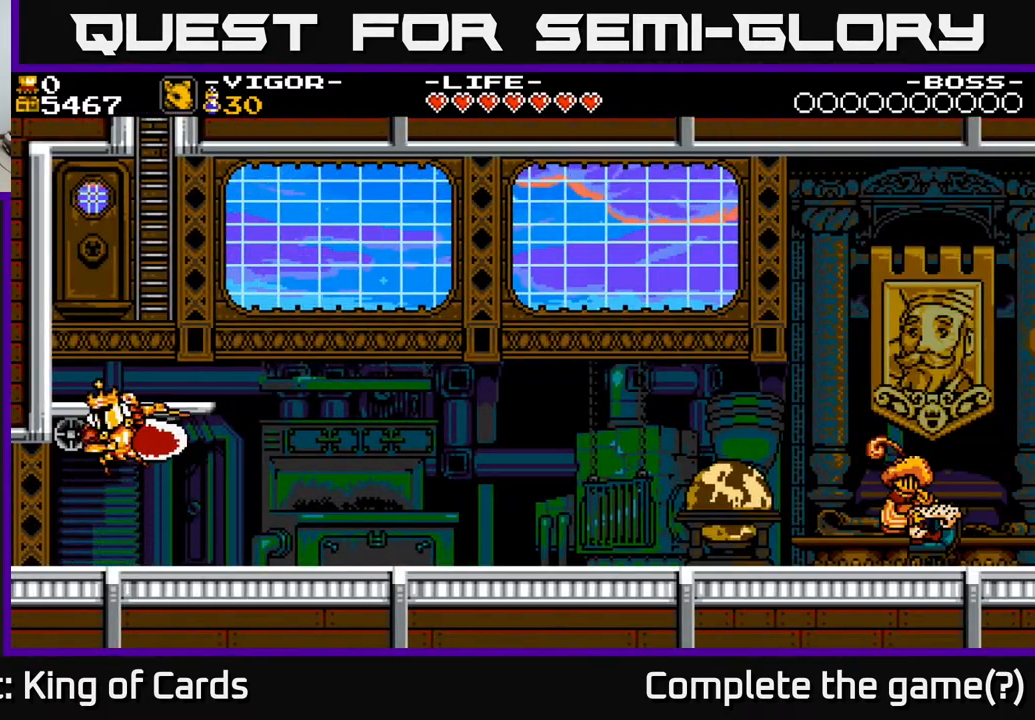
{"buttons": ["DPAD_UP", "DPAD_RIGHT"], "events": [[200, "DPAD_LEFT", "up"], [283, "DPAD_RIGHT", "down"], [300, "DPAD_UP", "down"], [483, "A", "up"], [483, "X", "up"]]}